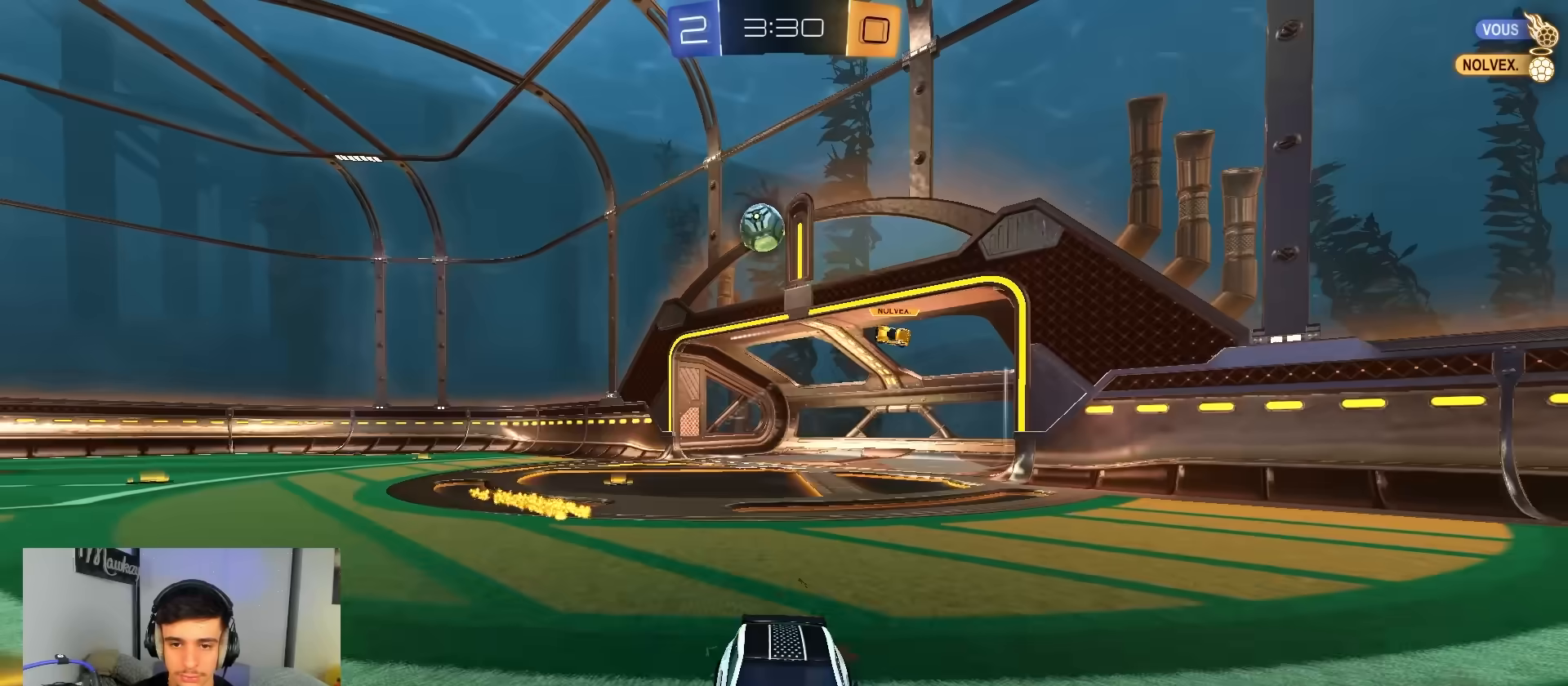
Gameplay with a controller (Xbox layout); each line is a JSON object with the inputs held at the frame after it (dt_ms = milliseconds from this image to that frame). "events" lists button and stick changes between this image and that frame as [ms after this image, input, new state], when the widget could be followed in between. Not read: SELECT.
{"dt_ms": 500, "buttons": ["R2"], "left_stick": "right", "right_stick": "center", "events": [[100, "X", "up"]]}
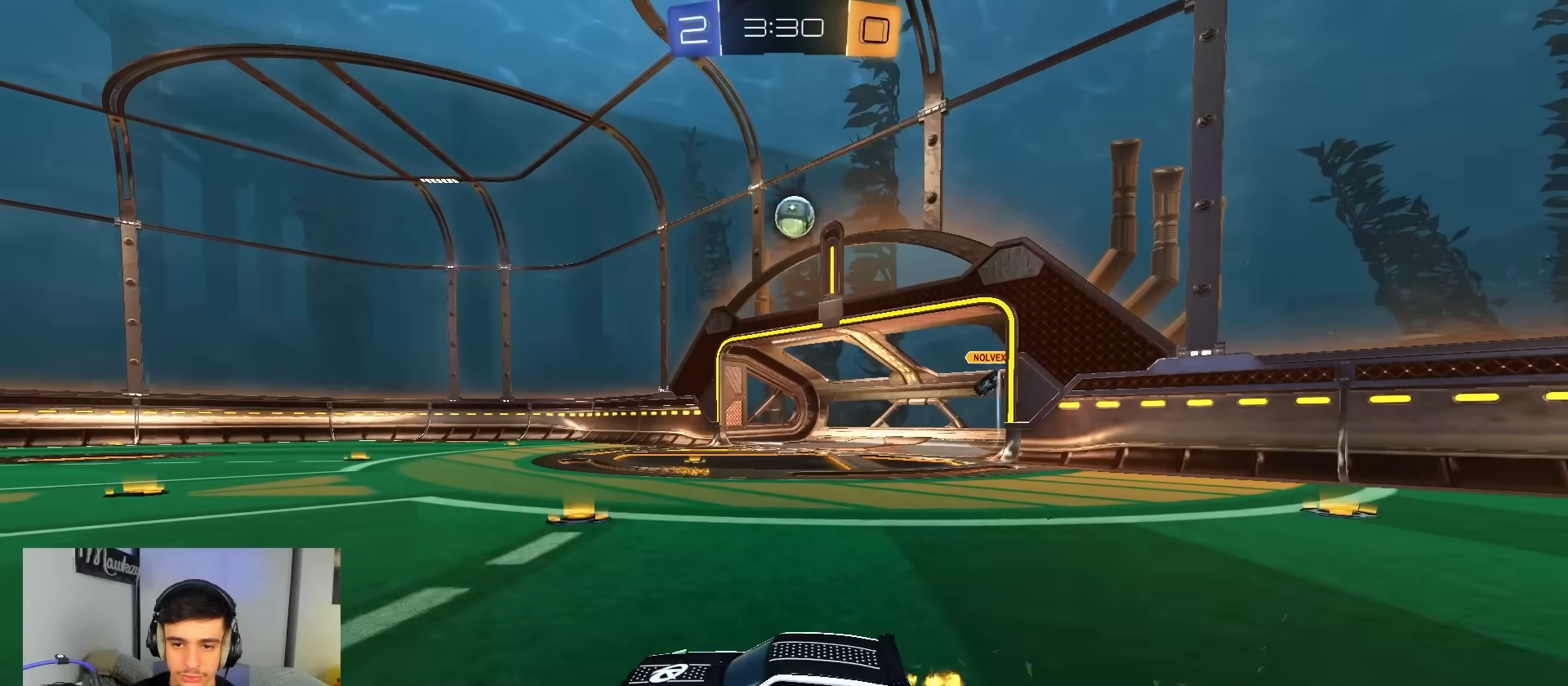
{"dt_ms": 500, "buttons": ["R2"], "left_stick": "right", "right_stick": "center", "events": []}
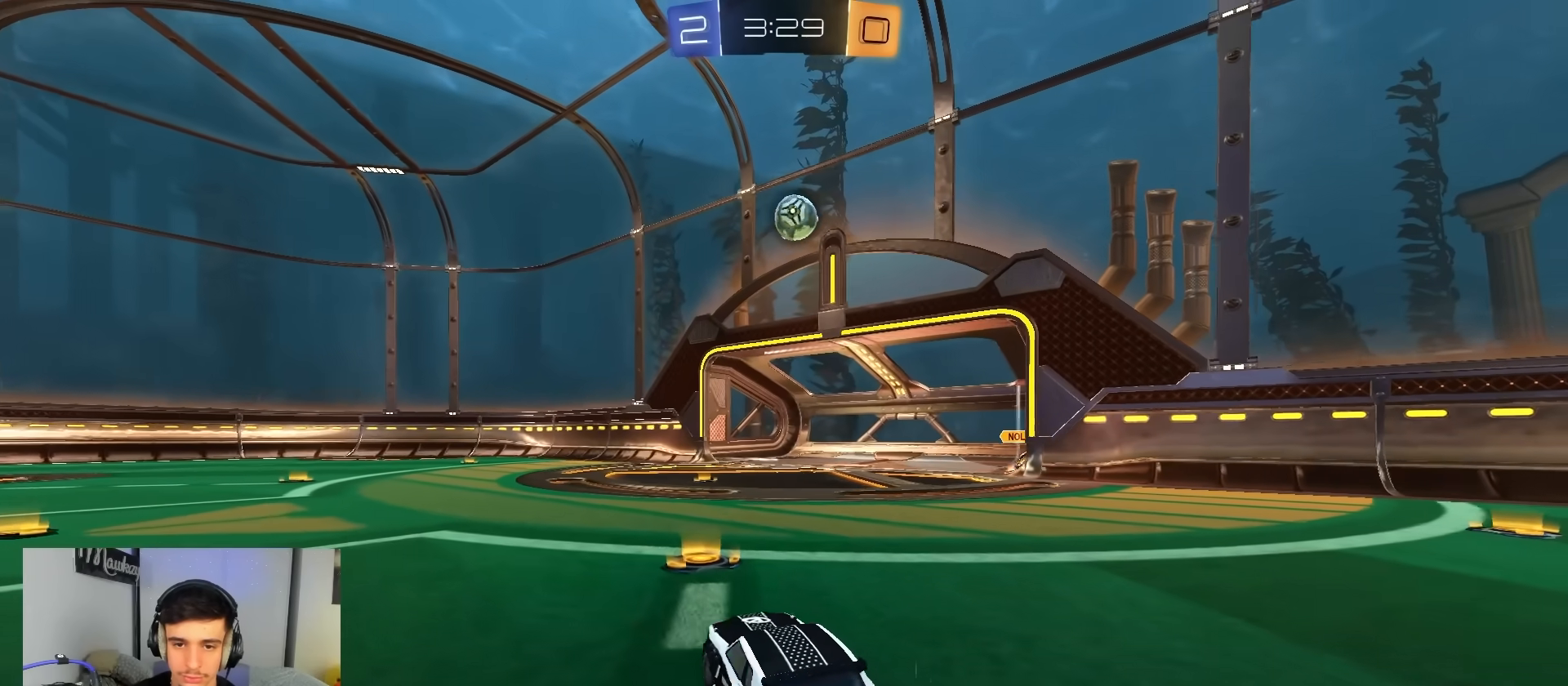
{"dt_ms": 500, "buttons": ["A", "B", "R1"], "left_stick": "down", "right_stick": "center", "events": [[133, "left_stick", "center"], [217, "B", "down"], [350, "A", "down"], [367, "left_stick", "down"], [433, "R2", "up"], [450, "R1", "down"]]}
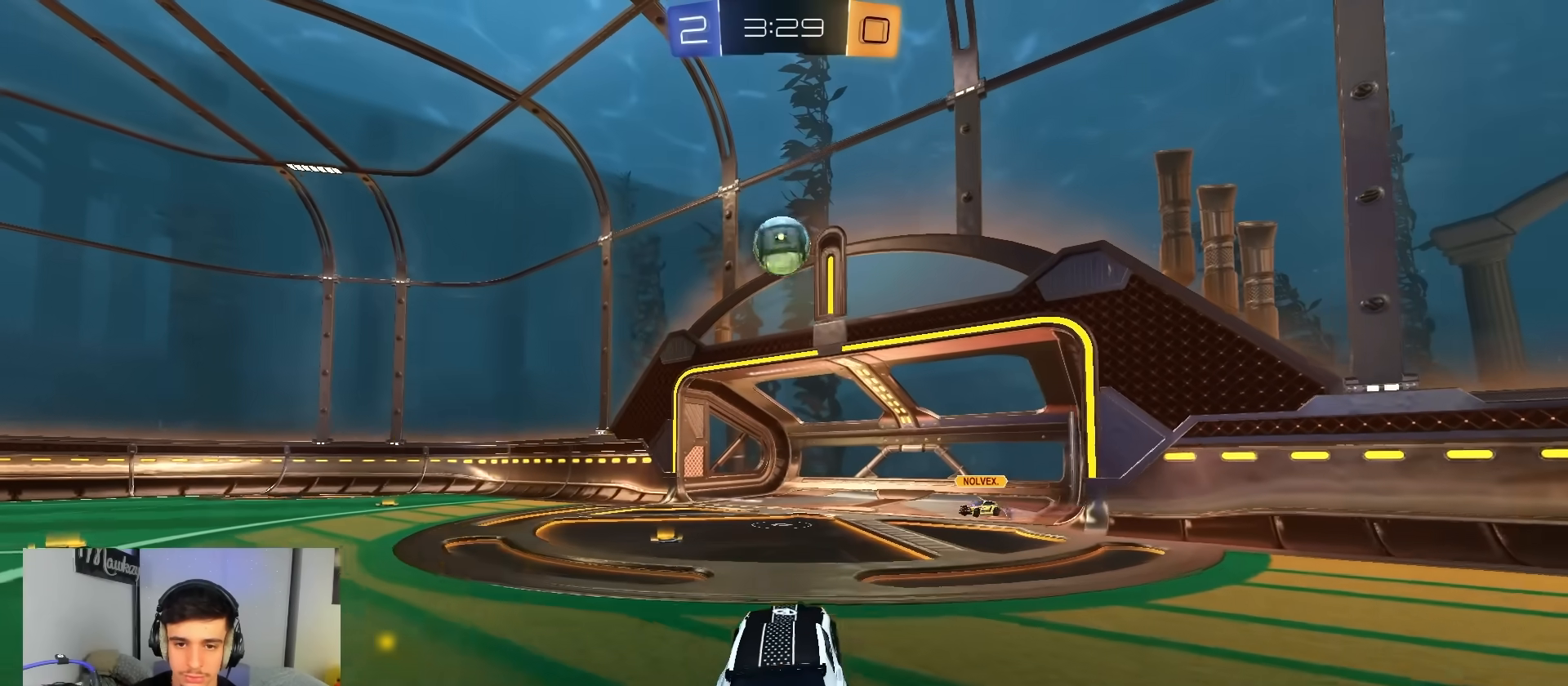
{"dt_ms": 500, "buttons": [], "left_stick": "down-right", "right_stick": "center", "events": [[83, "A", "up"], [117, "R1", "up"], [117, "left_stick", "center"], [133, "B", "up"], [167, "A", "down"], [217, "left_stick", "down-left"], [233, "R1", "down"], [267, "A", "up"], [333, "R1", "up"], [500, "left_stick", "down-right"]]}
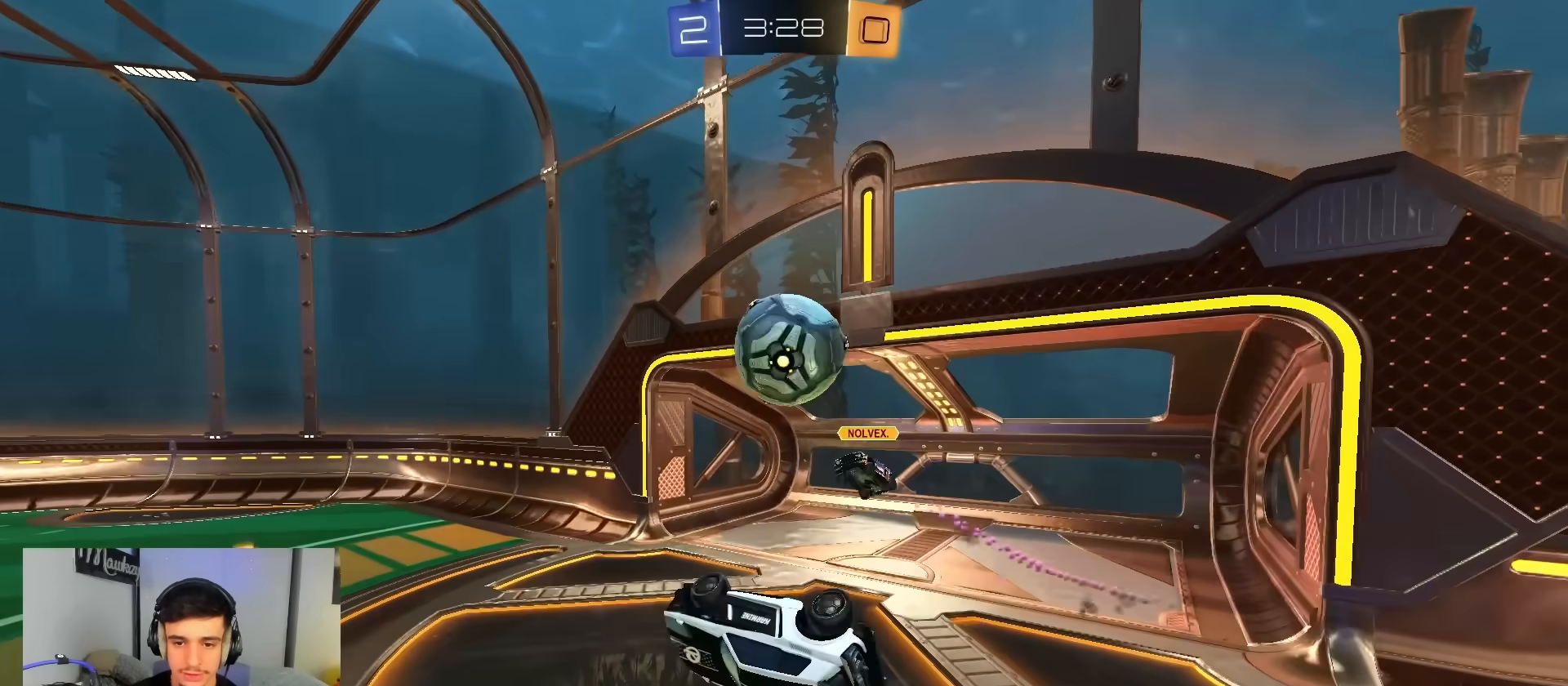
{"dt_ms": 500, "buttons": ["A", "B", "L1"], "left_stick": "right", "right_stick": "center"}
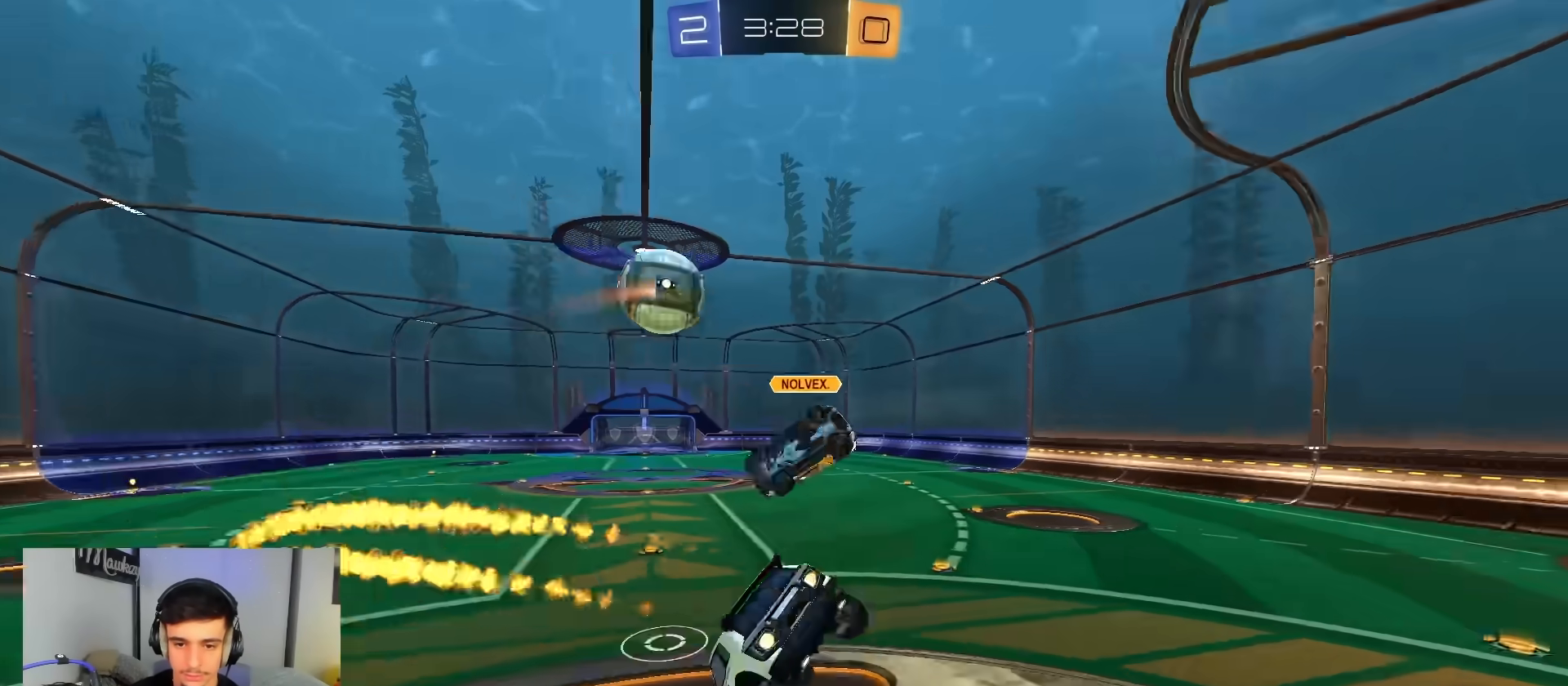
{"dt_ms": 500, "buttons": ["B"], "left_stick": "center", "right_stick": "center", "events": [[33, "L2", "down"], [50, "R2", "down"], [83, "L1", "up"], [150, "A", "up"], [233, "L2", "up"], [367, "L2", "down"], [433, "L2", "up"], [433, "R2", "up"], [500, "left_stick", "center"]]}
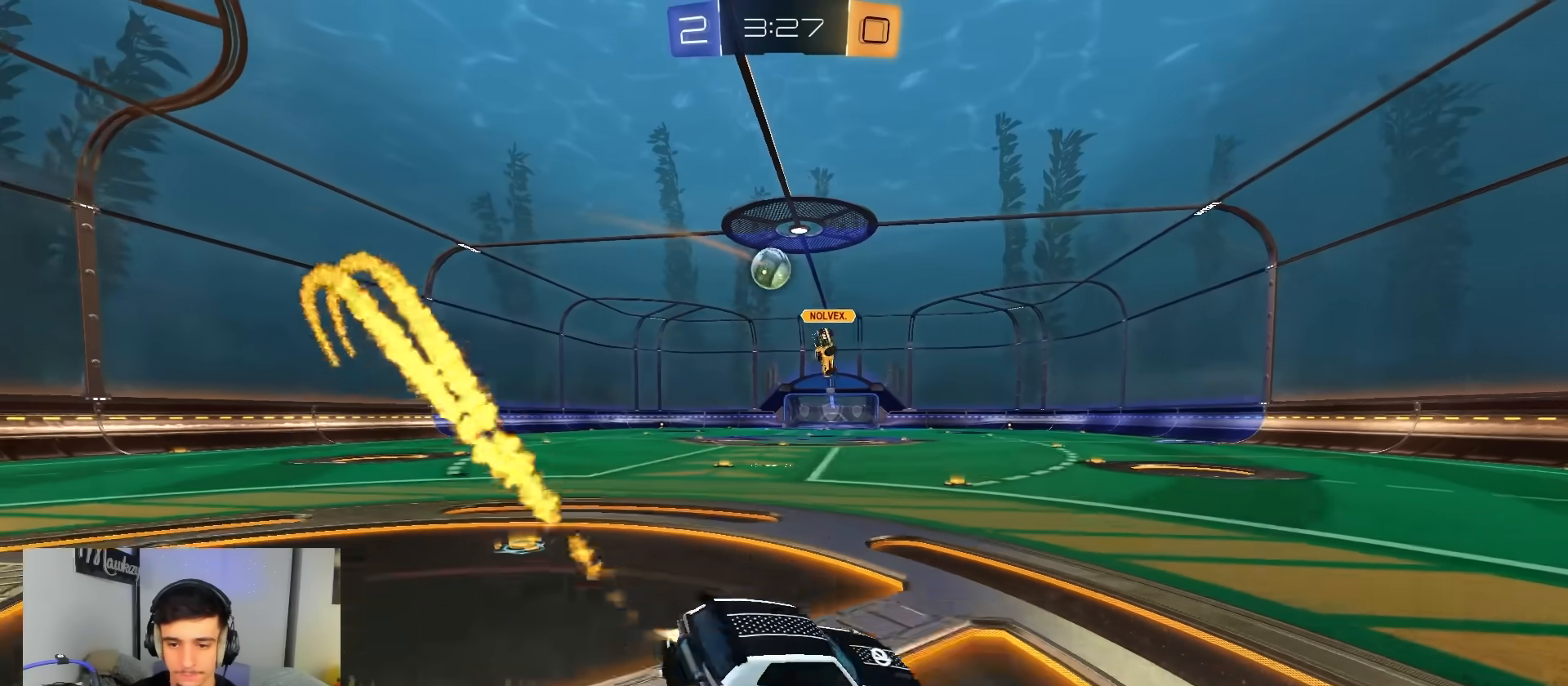
{"dt_ms": 500, "buttons": ["B", "R2"], "left_stick": "down-left", "right_stick": "center", "events": [[33, "left_stick", "left"], [67, "R2", "down"], [450, "left_stick", "down-left"]]}
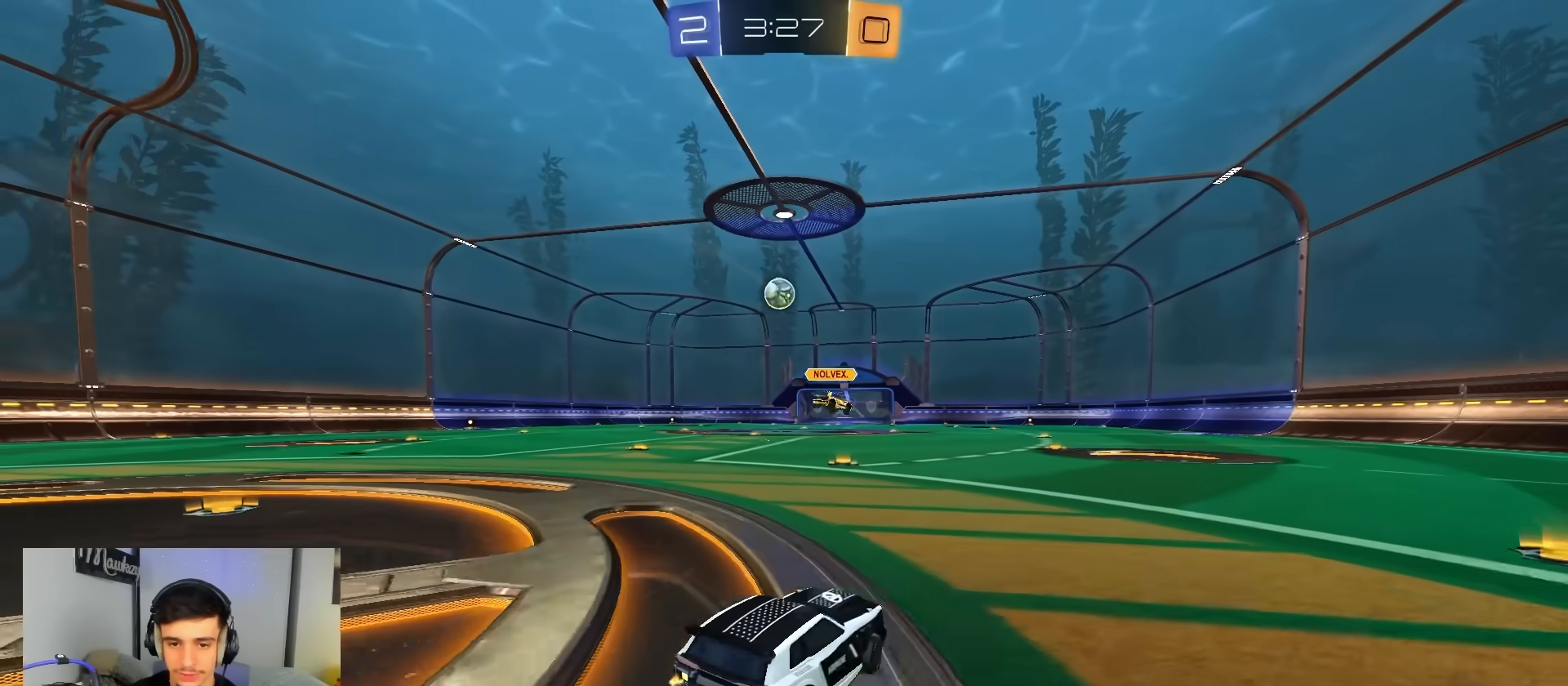
{"dt_ms": 500, "buttons": ["A", "B", "X", "L2", "R2"], "left_stick": "down-left", "right_stick": "center", "events": [[50, "left_stick", "down-right"], [100, "A", "down"], [167, "A", "up"], [167, "left_stick", "up"], [200, "A", "down"], [233, "X", "down"], [267, "left_stick", "down-left"], [300, "L2", "down"]]}
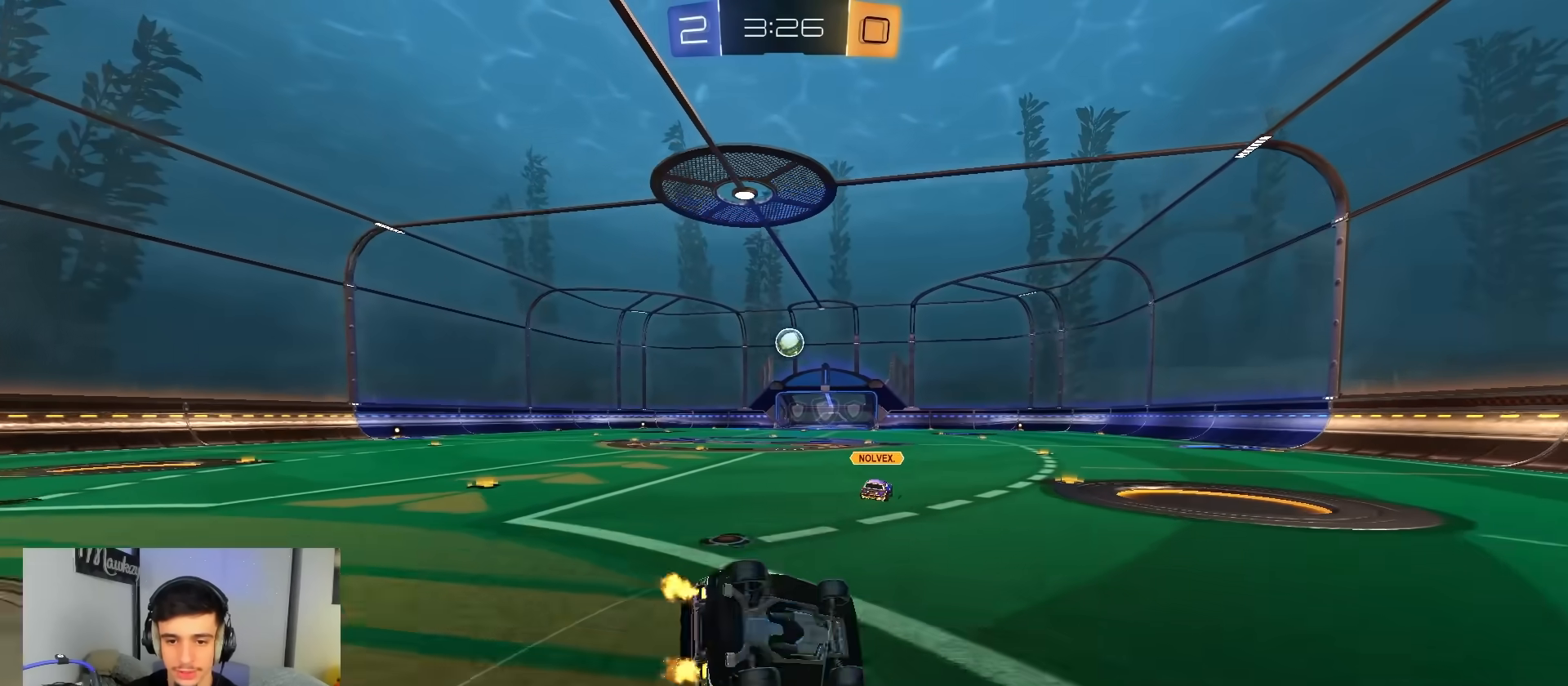
{"dt_ms": 500, "buttons": ["A", "B", "X", "R2"], "left_stick": "down-left", "right_stick": "center", "events": [[217, "L2", "up"], [217, "left_stick", "left"], [333, "left_stick", "down-left"]]}
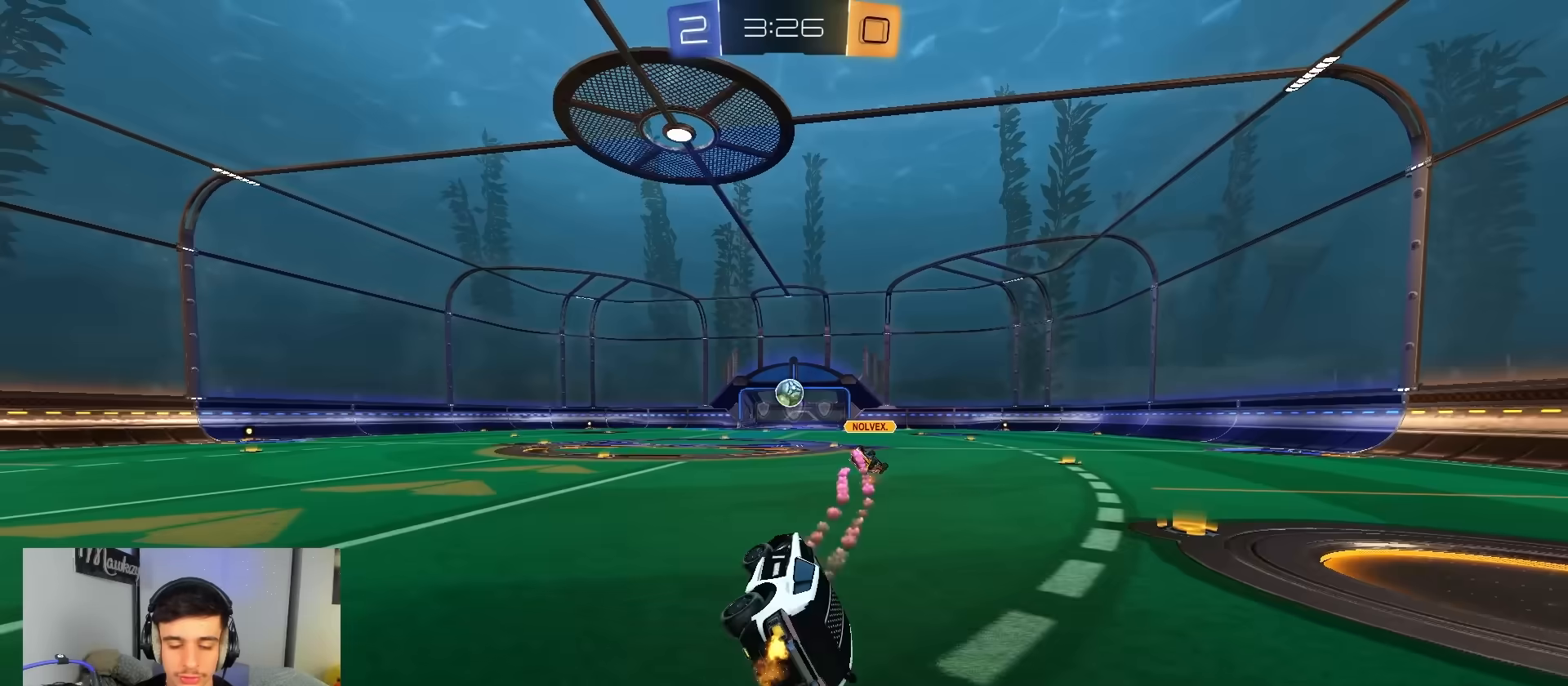
{"dt_ms": 500, "buttons": ["B", "R2"], "left_stick": "up", "right_stick": "center", "events": [[50, "left_stick", "center"], [133, "left_stick", "right"], [150, "X", "up"], [200, "A", "up"], [400, "A", "down"], [450, "left_stick", "up"], [467, "A", "up"]]}
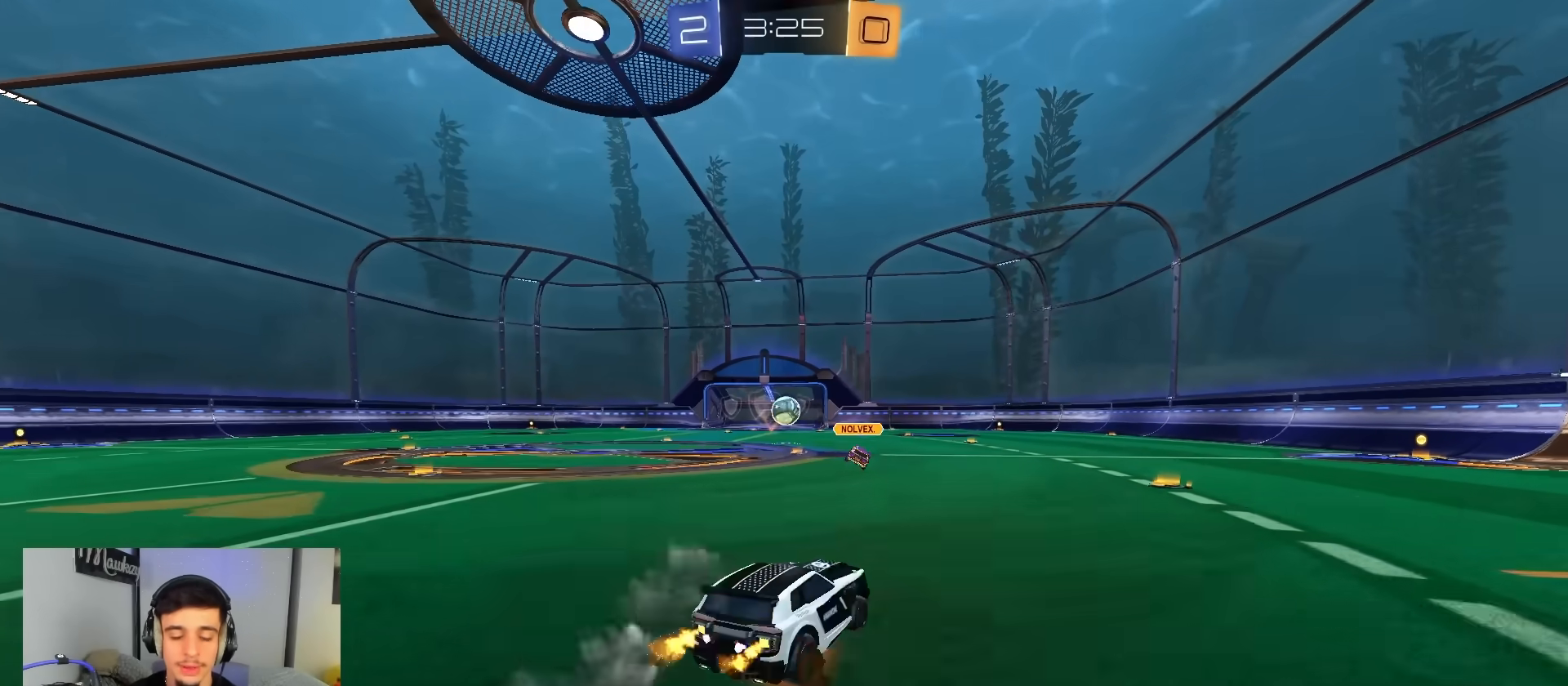
{"dt_ms": 500, "buttons": ["X", "R2"], "left_stick": "down-left", "right_stick": "center", "events": [[17, "A", "down"], [33, "X", "down"], [50, "left_stick", "down-left"], [100, "L2", "down"], [167, "B", "up"], [167, "L2", "up"], [200, "A", "up"]]}
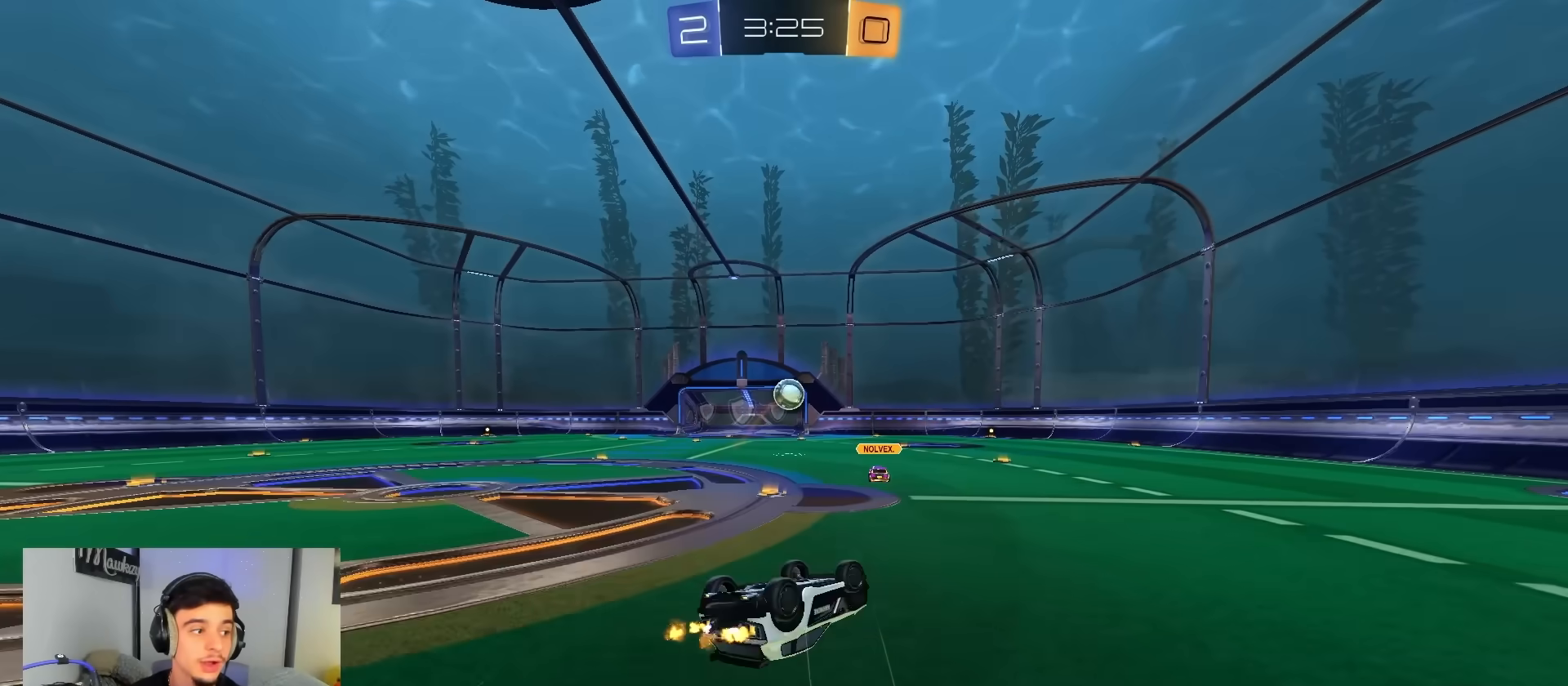
{"dt_ms": 500, "buttons": ["R2"], "left_stick": "center", "right_stick": "center", "events": [[400, "X", "up"], [417, "left_stick", "center"]]}
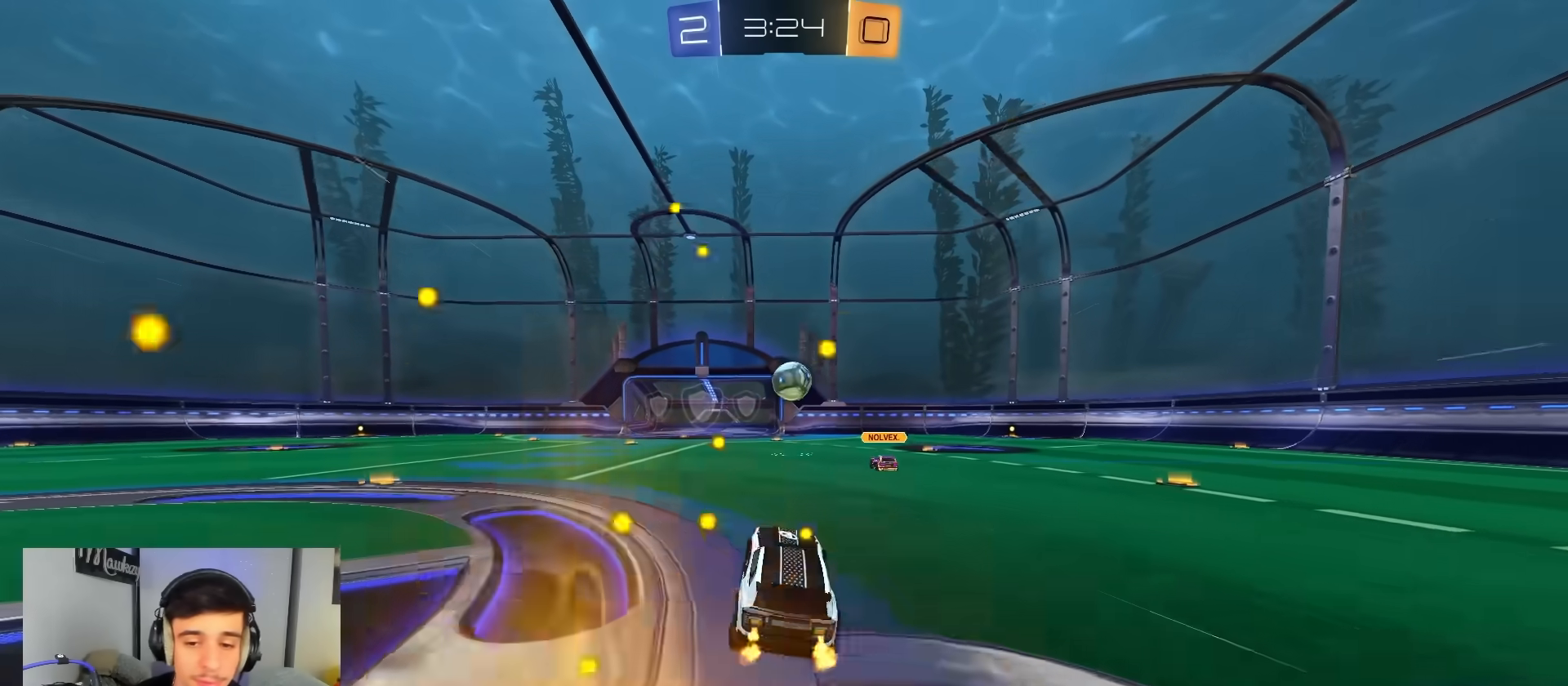
{"dt_ms": 500, "buttons": ["B", "R2"], "left_stick": "right", "right_stick": "center", "events": [[50, "left_stick", "right"], [133, "left_stick", "center"], [417, "left_stick", "right"], [450, "B", "down"]]}
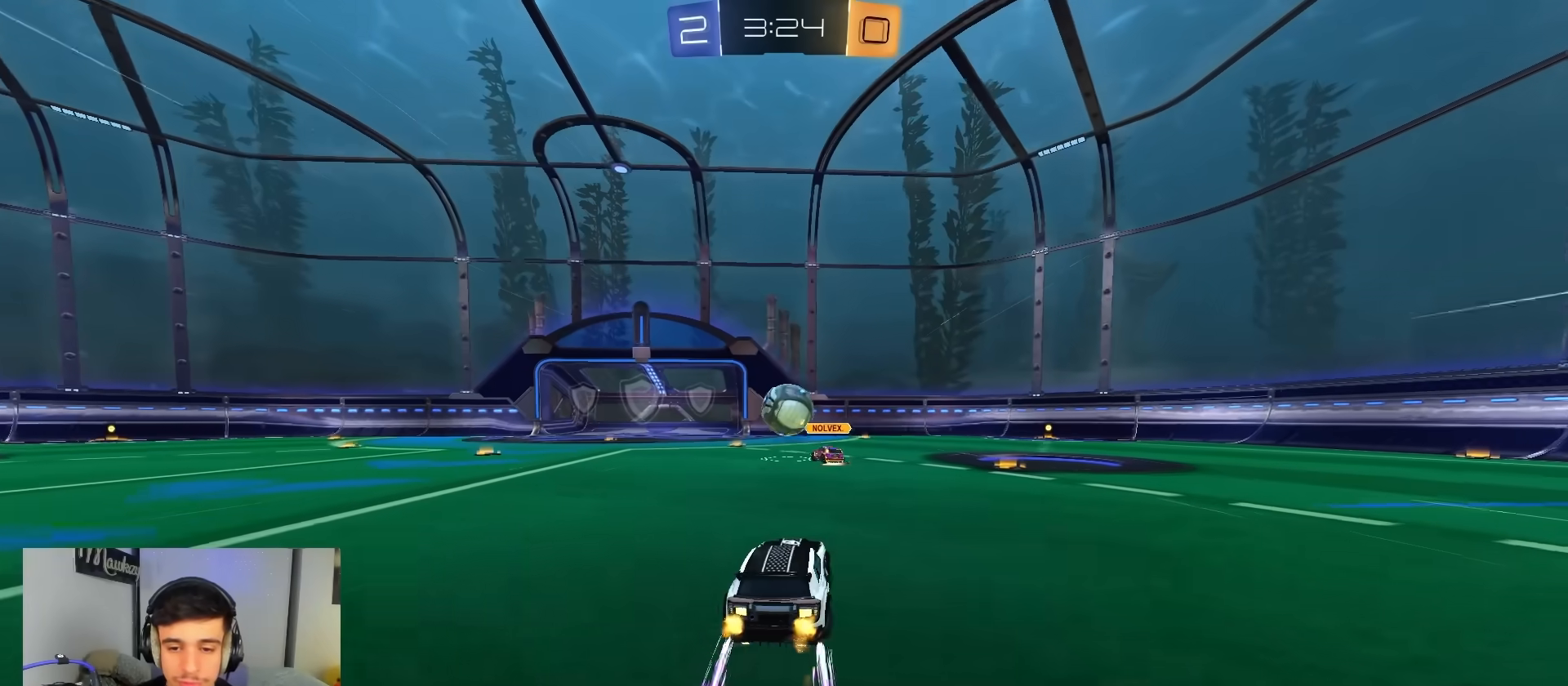
{"dt_ms": 500, "buttons": ["R2"], "left_stick": "right", "right_stick": "center", "events": [[250, "B", "up"]]}
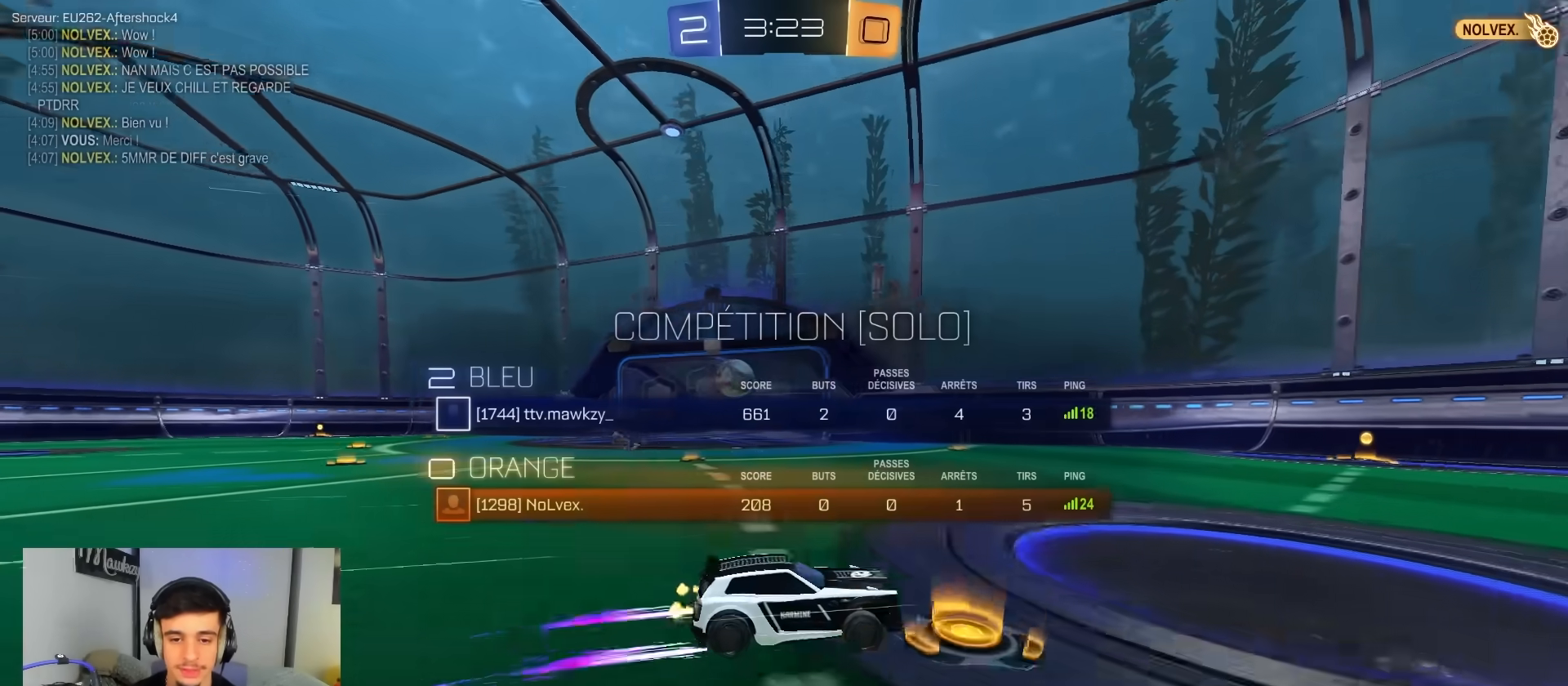
{"dt_ms": 500, "buttons": ["R2"], "left_stick": "left", "right_stick": "center", "events": [[17, "left_stick", "center"], [250, "B", "down"], [367, "left_stick", "left"], [500, "B", "up"]]}
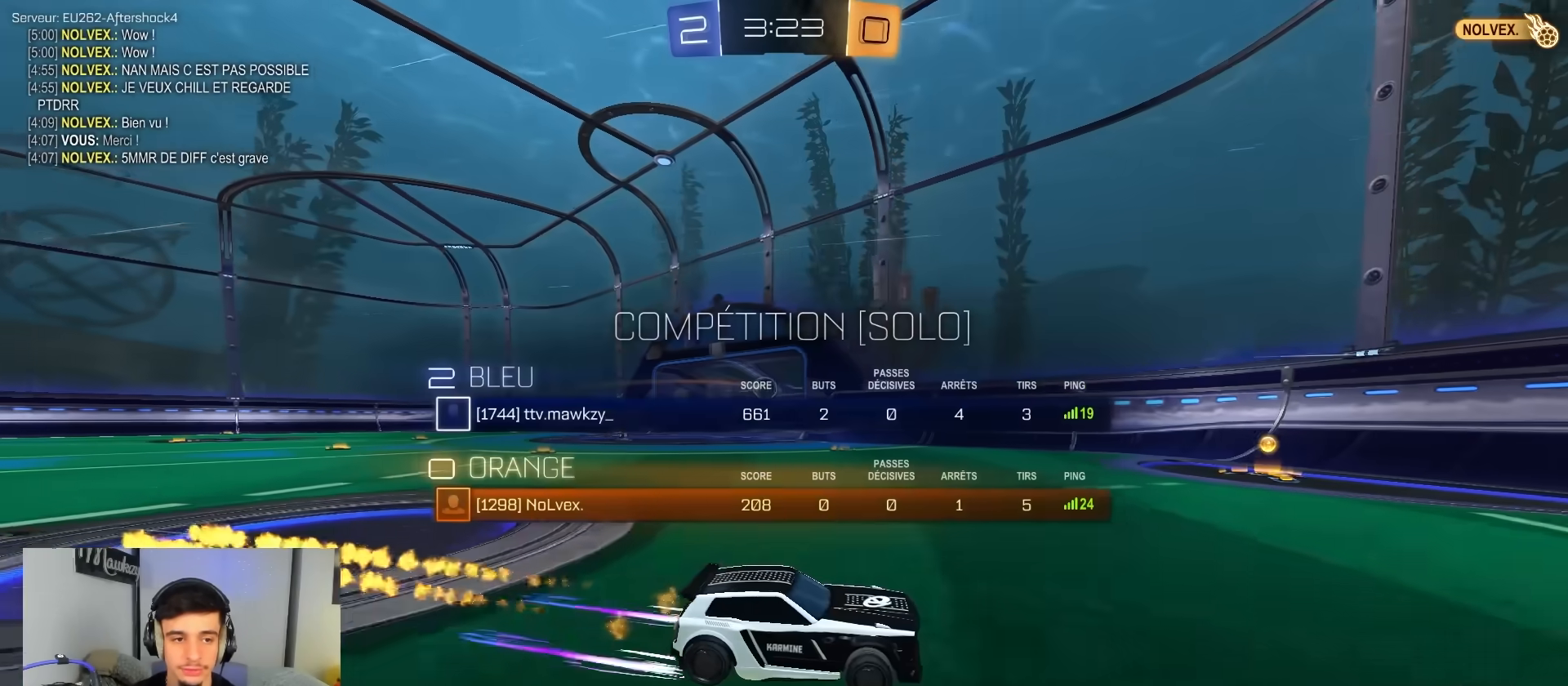
{"dt_ms": 500, "buttons": ["B"], "left_stick": "left", "right_stick": "center", "events": [[117, "R2", "up"], [317, "B", "down"], [350, "R2", "down"], [483, "R2", "up"]]}
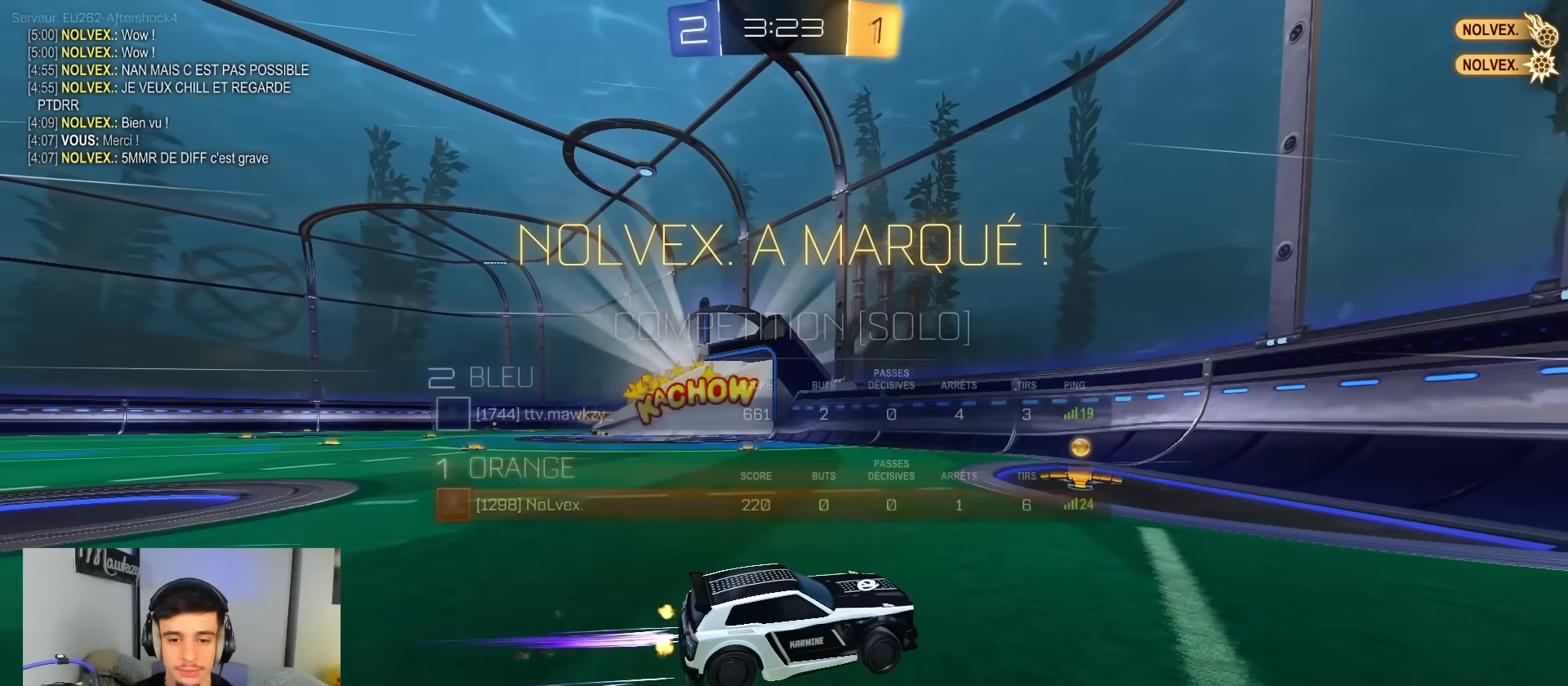
{"dt_ms": 500, "buttons": ["B", "R2"], "left_stick": "left", "right_stick": "center", "events": [[33, "B", "up"], [33, "R2", "down"], [217, "X", "down"], [350, "X", "up"], [433, "B", "down"]]}
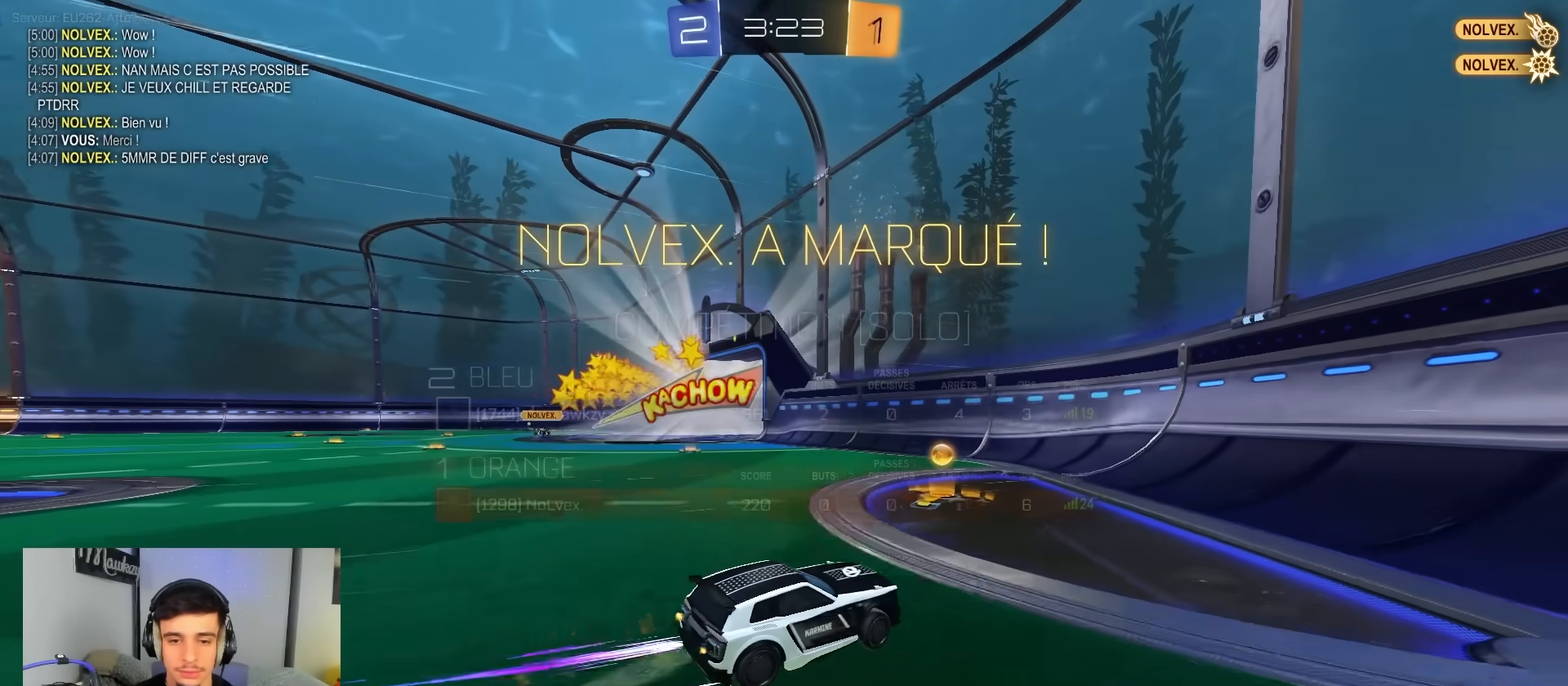
{"dt_ms": 1000, "buttons": ["A", "B", "L2", "R1"], "left_stick": "down-left", "right_stick": "center"}
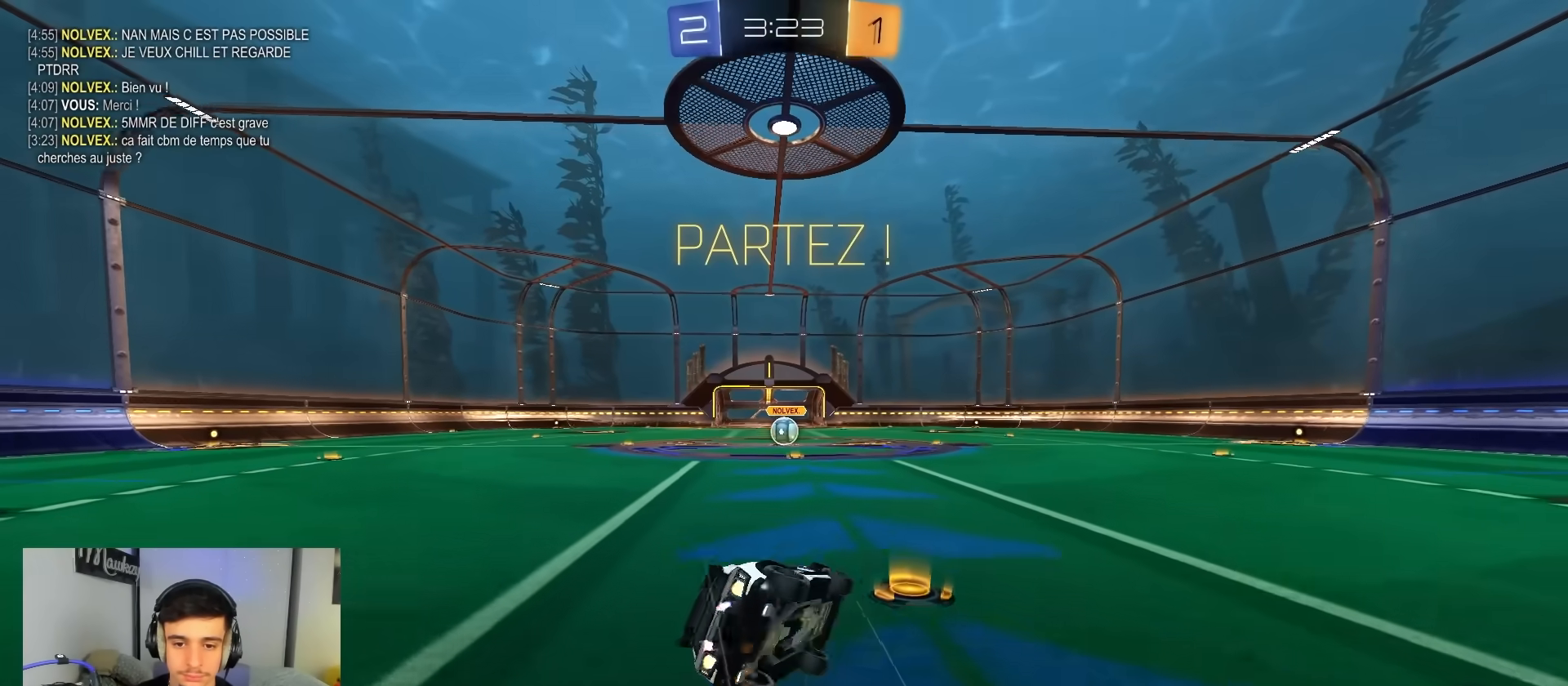
{"dt_ms": 500, "buttons": ["B", "R1"], "left_stick": "down-left", "right_stick": "center", "events": [[67, "A", "up"], [150, "L2", "up"], [233, "L2", "down"], [483, "L2", "up"]]}
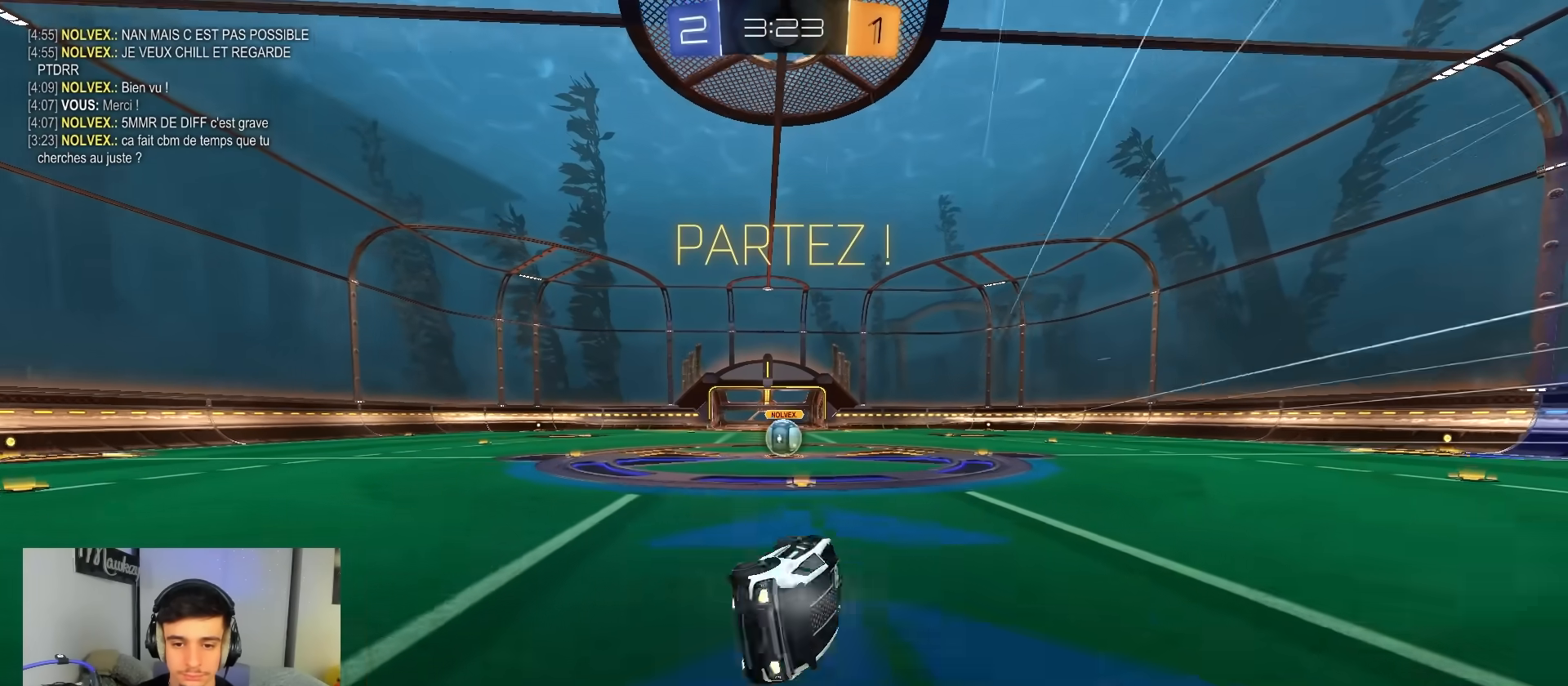
{"dt_ms": 500, "buttons": [], "left_stick": "center", "right_stick": "center", "events": [[33, "B", "up"], [150, "R1", "up"], [183, "R2", "down"], [300, "left_stick", "center"], [383, "R2", "up"]]}
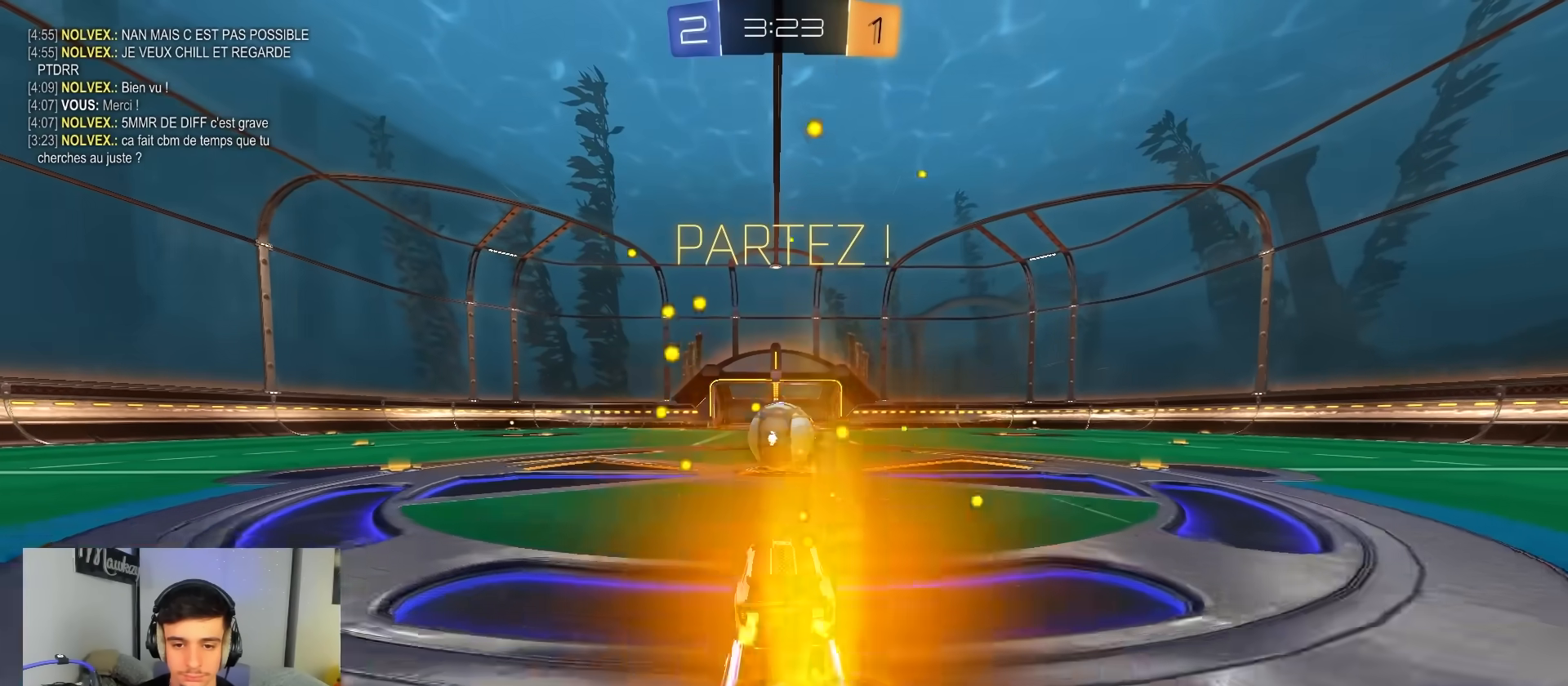
{"dt_ms": 500, "buttons": [], "left_stick": "center", "right_stick": "center", "events": [[67, "left_stick", "right"], [100, "A", "down"], [117, "left_stick", "center"], [133, "A", "up"]]}
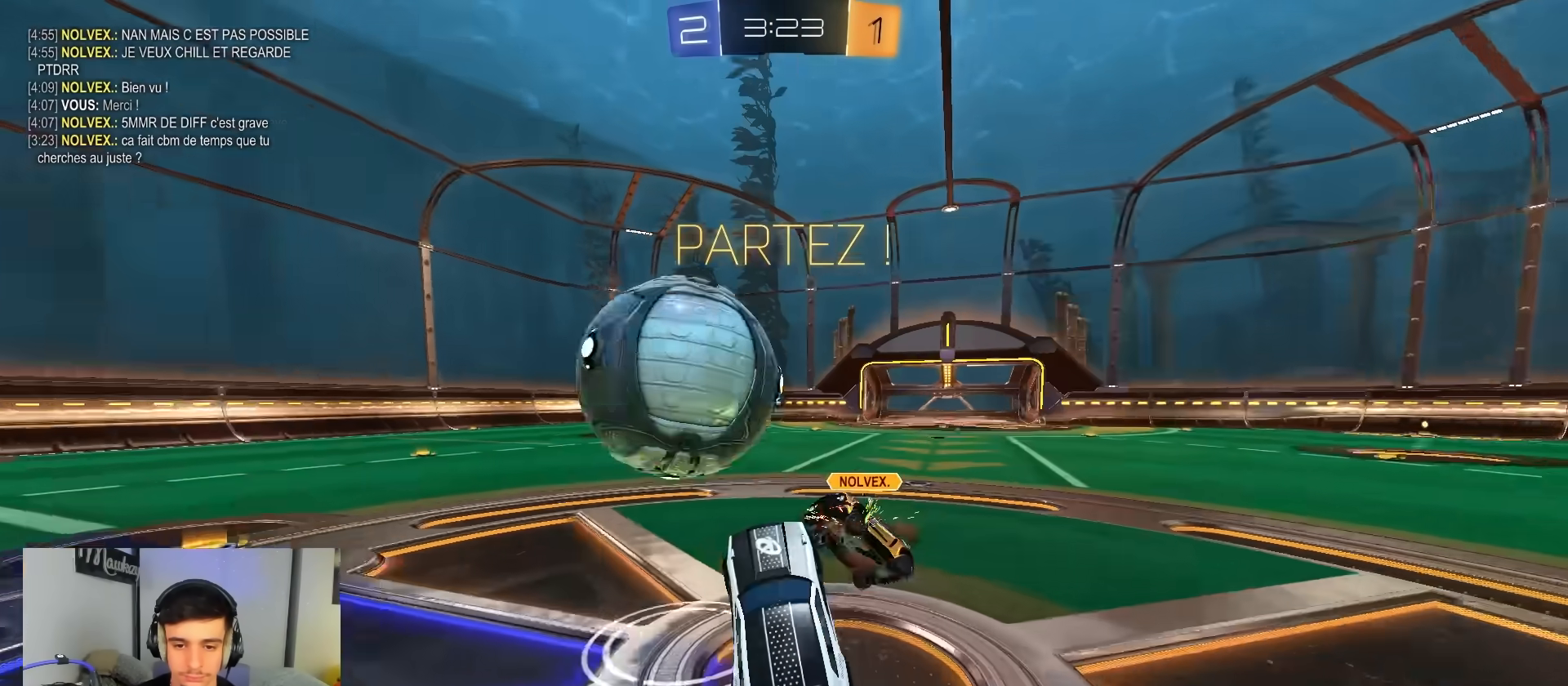
{"dt_ms": 500, "buttons": ["R2"], "left_stick": "up", "right_stick": "center", "events": [[133, "L1", "down"], [150, "left_stick", "up-right"], [267, "left_stick", "up"], [317, "L1", "up"], [317, "R2", "down"]]}
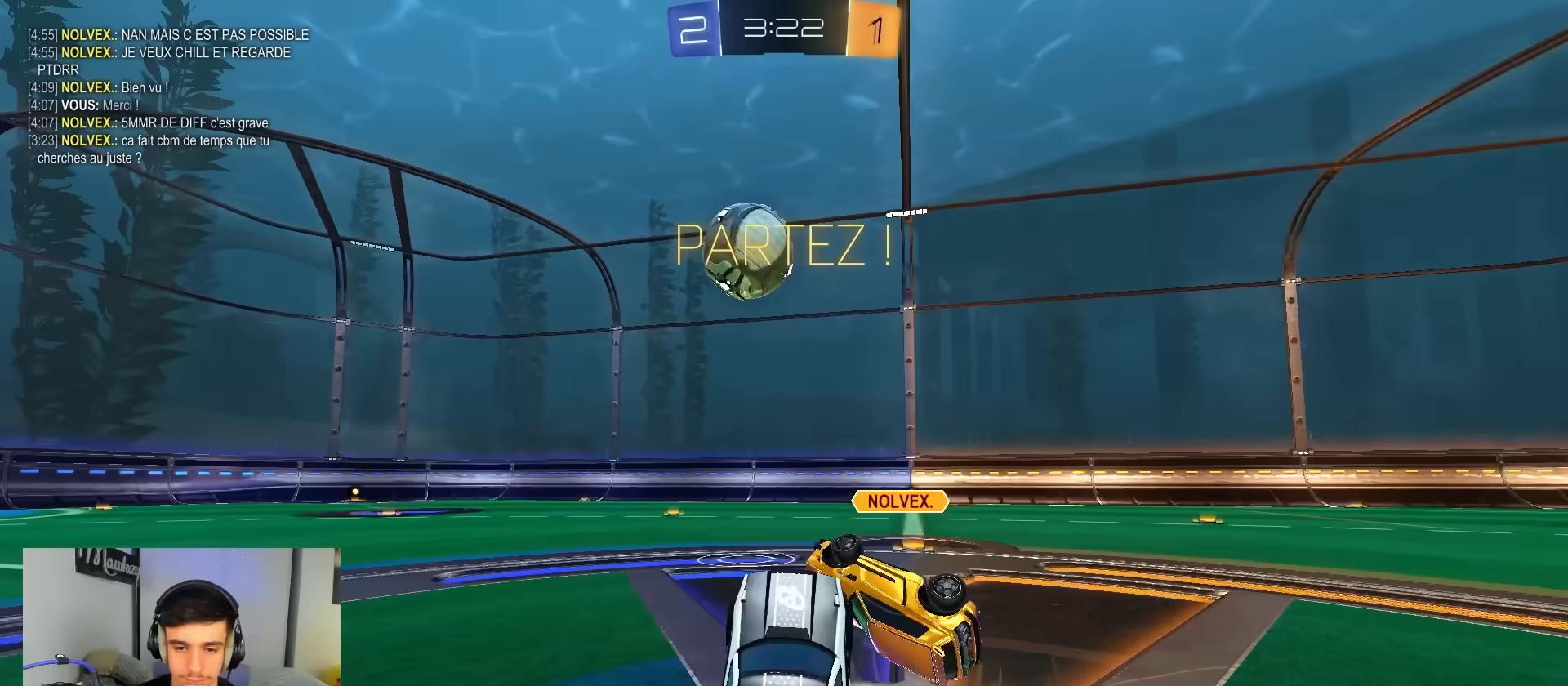
{"dt_ms": 500, "buttons": ["B", "R2"], "left_stick": "center", "right_stick": "center", "events": [[33, "A", "down"], [83, "A", "up"], [133, "left_stick", "right"], [283, "B", "down"], [333, "left_stick", "center"], [383, "left_stick", "left"], [467, "left_stick", "center"]]}
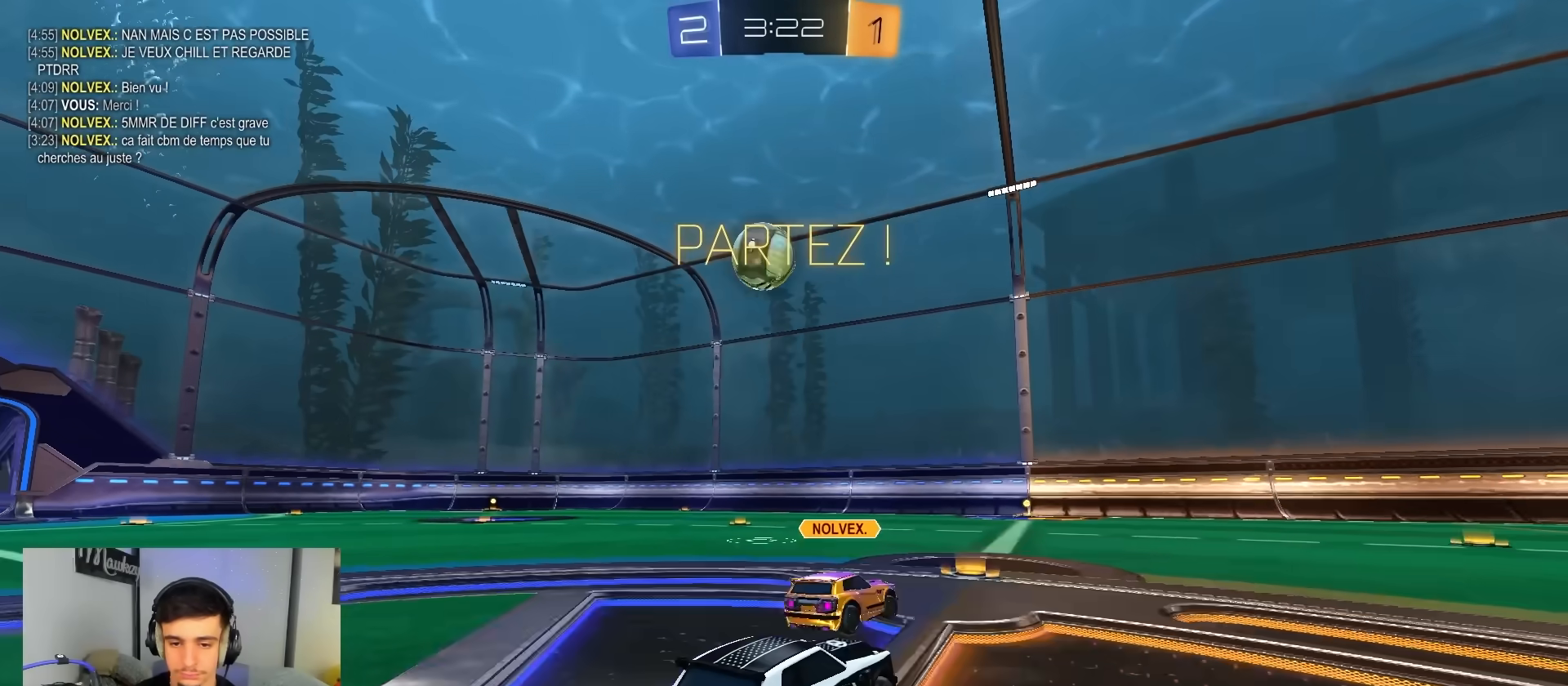
{"dt_ms": 500, "buttons": ["R2"], "left_stick": "center", "right_stick": "center", "events": [[17, "left_stick", "right"], [100, "left_stick", "left"], [150, "B", "up"], [500, "left_stick", "center"]]}
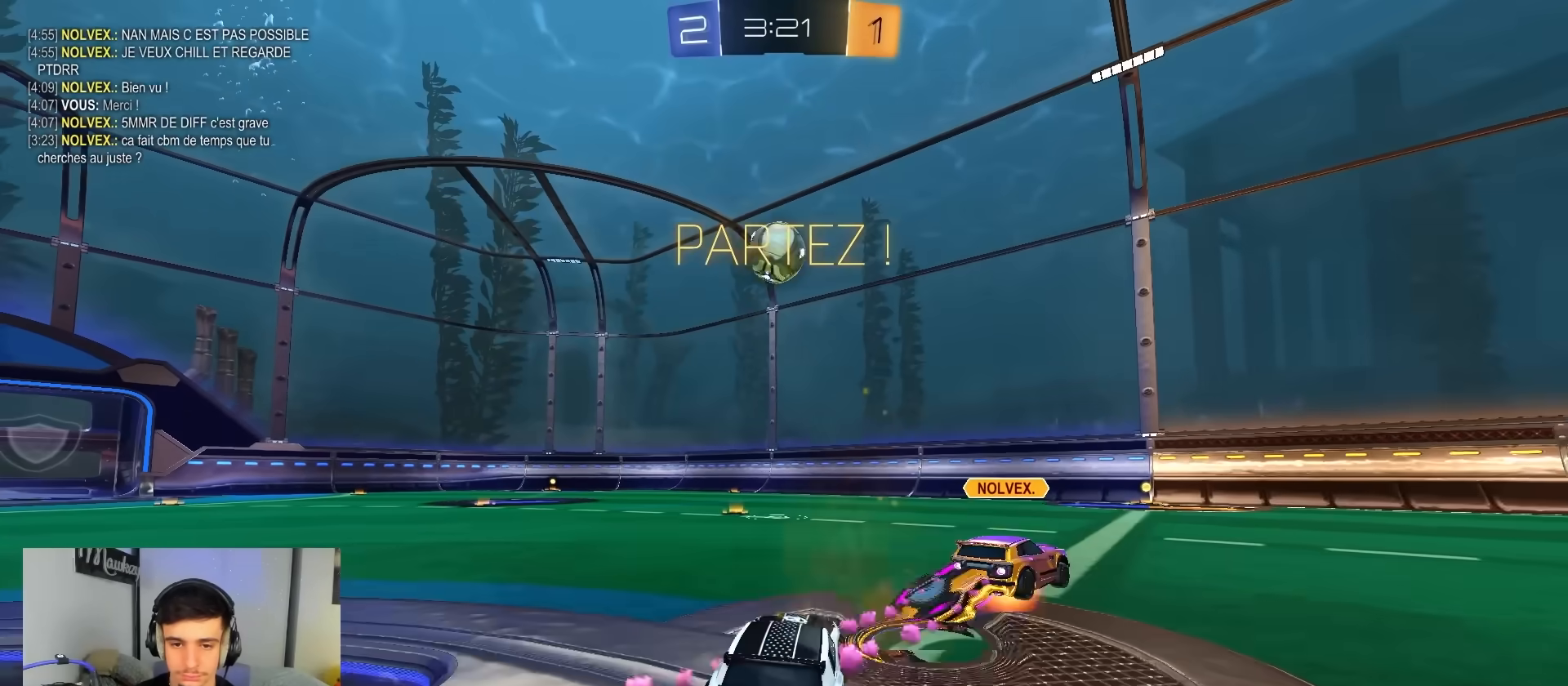
{"dt_ms": 500, "buttons": ["X", "R2"], "left_stick": "down-left", "right_stick": "center", "events": [[33, "left_stick", "right"], [50, "B", "down"], [100, "A", "down"], [150, "left_stick", "up-left"], [183, "A", "up"], [233, "A", "down"], [250, "X", "down"], [283, "left_stick", "down"], [367, "B", "up"], [450, "A", "up"], [467, "left_stick", "down-left"]]}